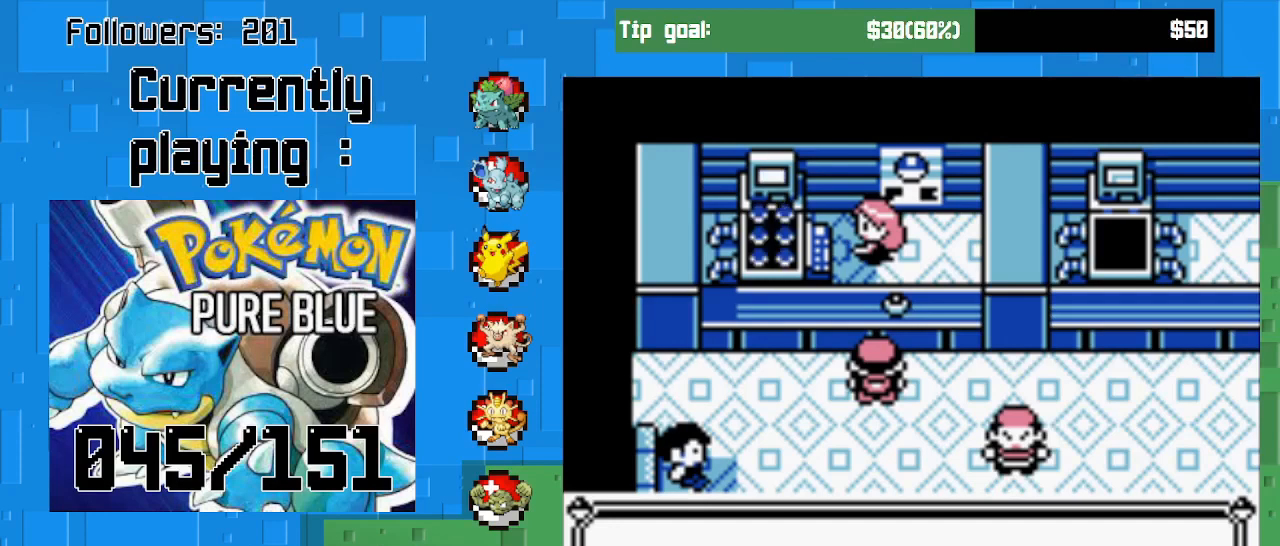
Gameplay with a controller (PlayStation layout); each line is a JSON object with the inputs held at the frame after it. "events" lists button and stick changes between this image and that frame as [ms after this image, input, new state], when the widget could be followed in between. Not read: L3 R3 left_stick.
{"buttons": [], "right_stick": "center", "events": [[200, "CIRCLE", "down"], [433, "CIRCLE", "up"]]}
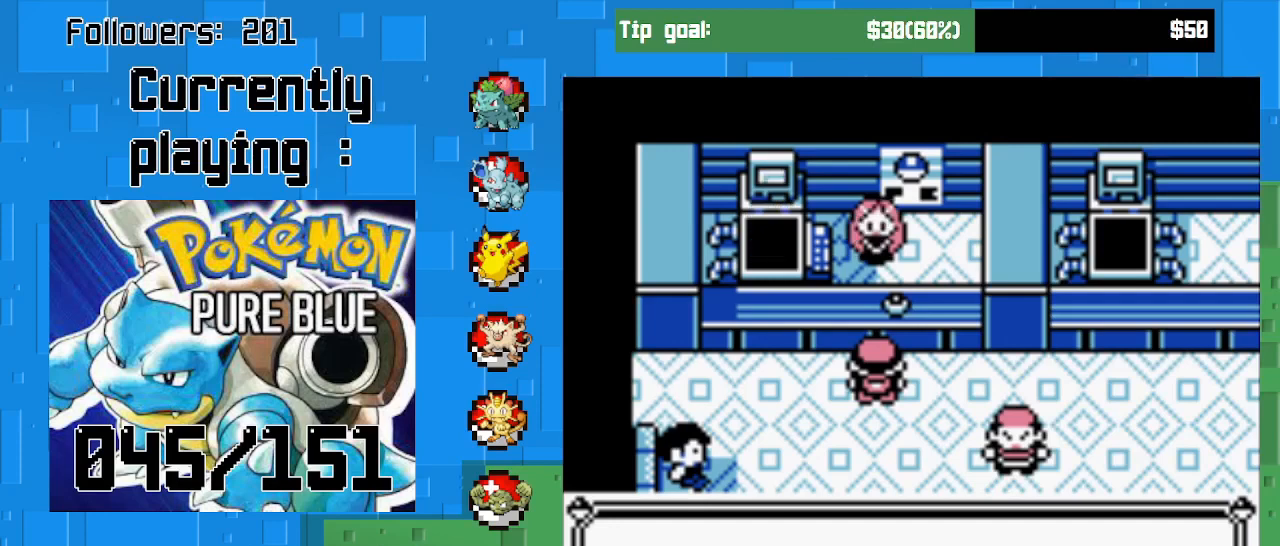
{"buttons": ["CIRCLE"], "right_stick": "center", "events": [[433, "CIRCLE", "down"]]}
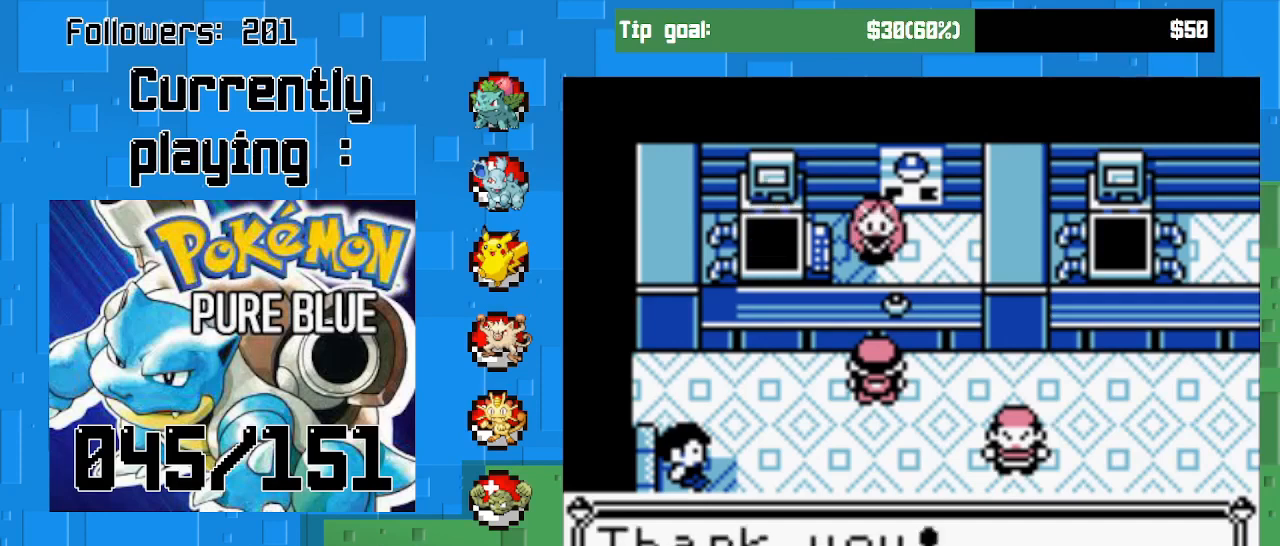
{"buttons": ["CIRCLE"], "right_stick": "center", "events": [[133, "CIRCLE", "up"], [433, "CIRCLE", "down"]]}
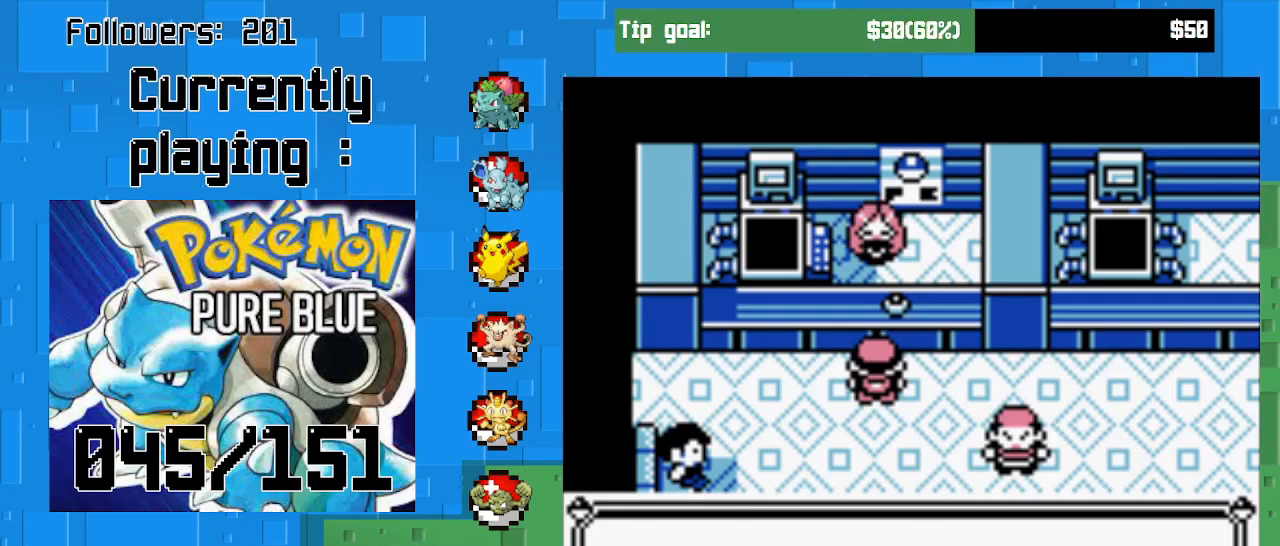
{"buttons": [], "right_stick": "center", "events": [[133, "CIRCLE", "up"]]}
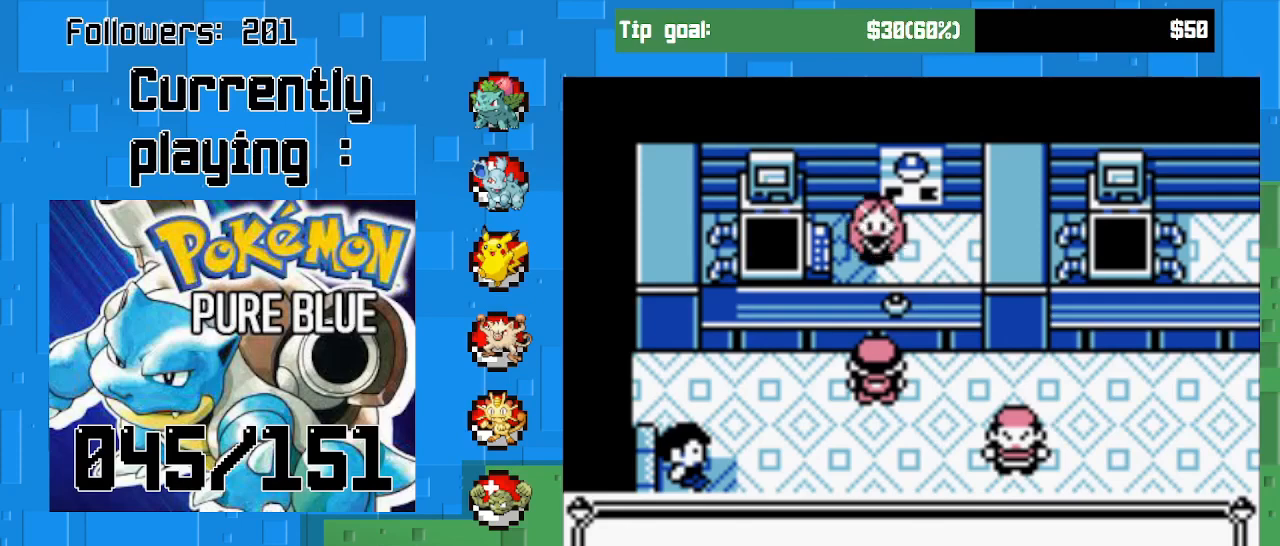
{"buttons": [], "right_stick": "center", "events": []}
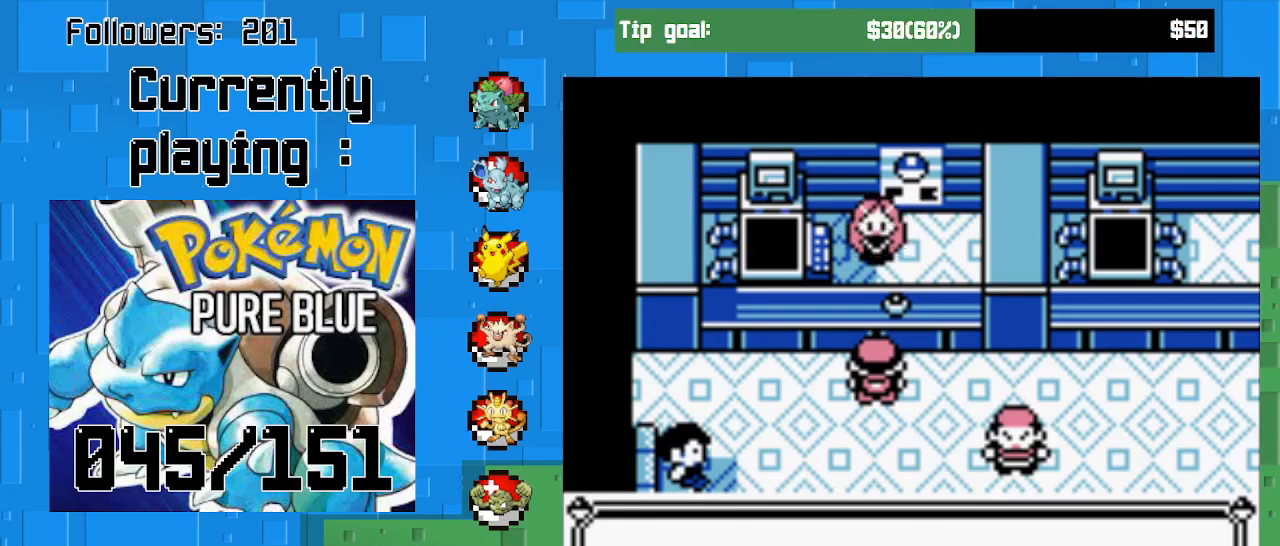
{"buttons": ["CROSS", "DPAD_DOWN"], "right_stick": "center", "events": [[133, "CIRCLE", "down"], [233, "CIRCLE", "up"], [333, "DPAD_DOWN", "down"], [400, "CROSS", "down"]]}
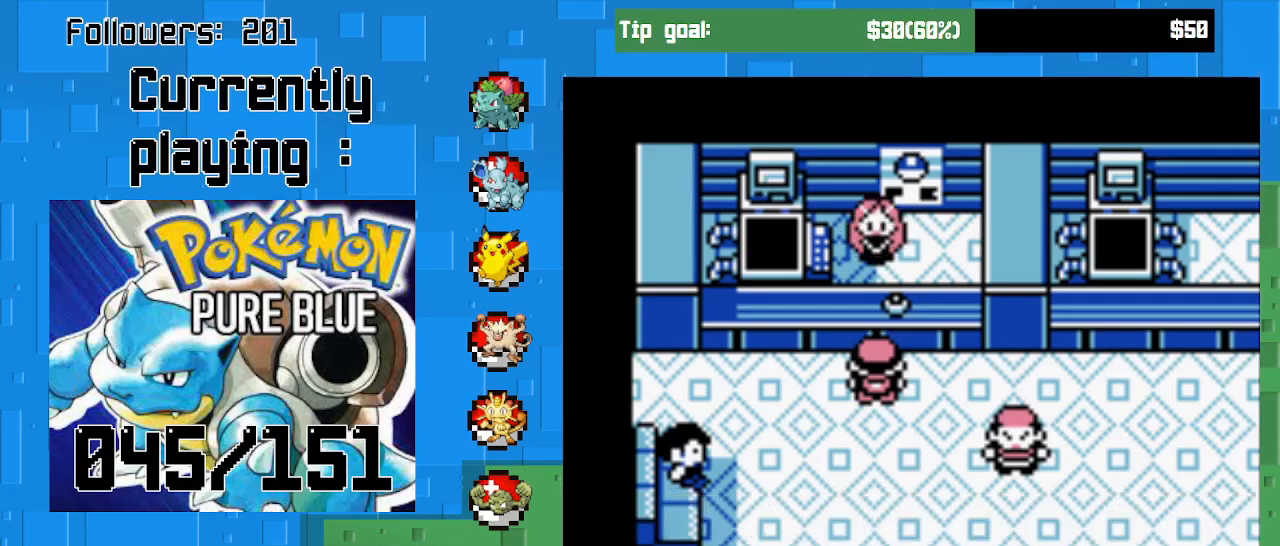
{"buttons": ["CROSS", "DPAD_DOWN"], "right_stick": "center", "events": []}
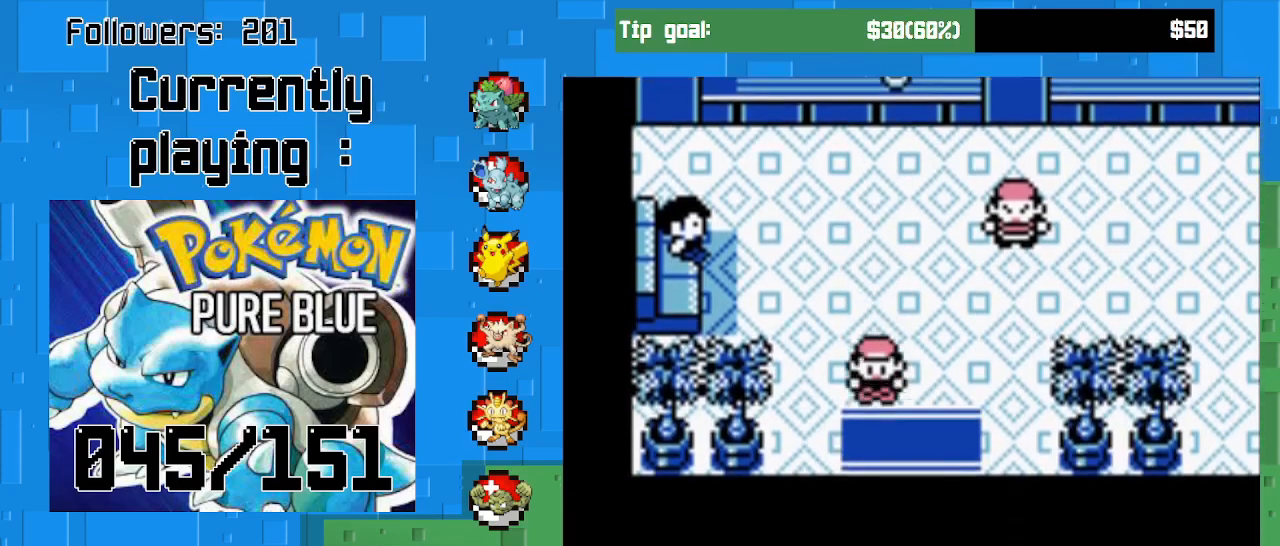
{"buttons": ["CROSS"], "right_stick": "center", "events": [[300, "DPAD_DOWN", "up"]]}
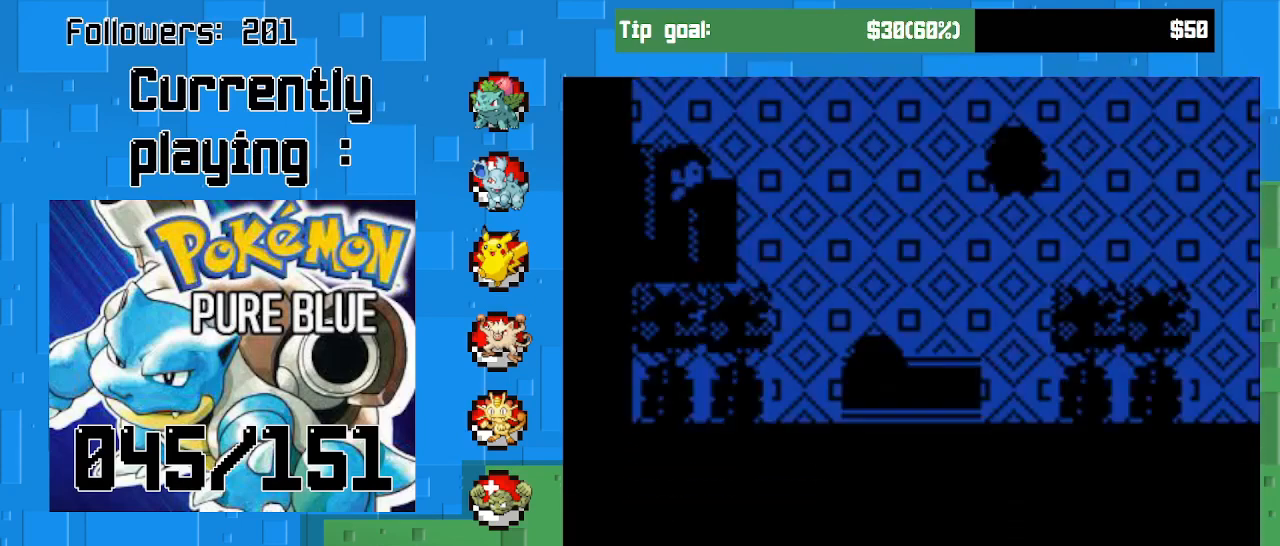
{"buttons": ["CROSS", "DPAD_UP"], "right_stick": "center", "events": [[333, "DPAD_UP", "down"]]}
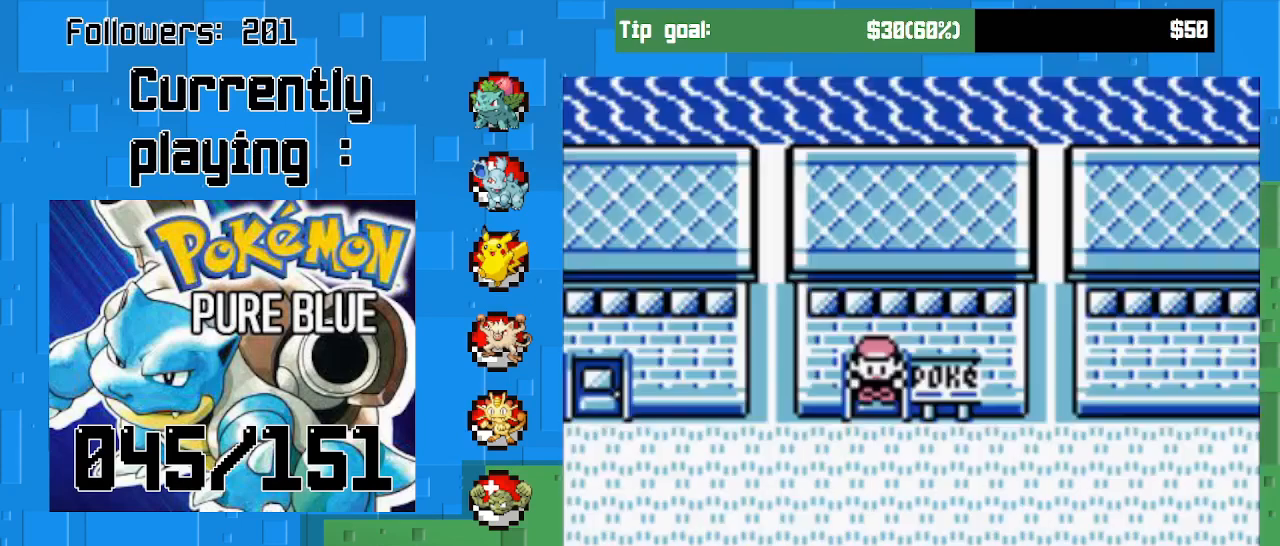
{"buttons": ["CROSS", "DPAD_UP"], "right_stick": "center", "events": []}
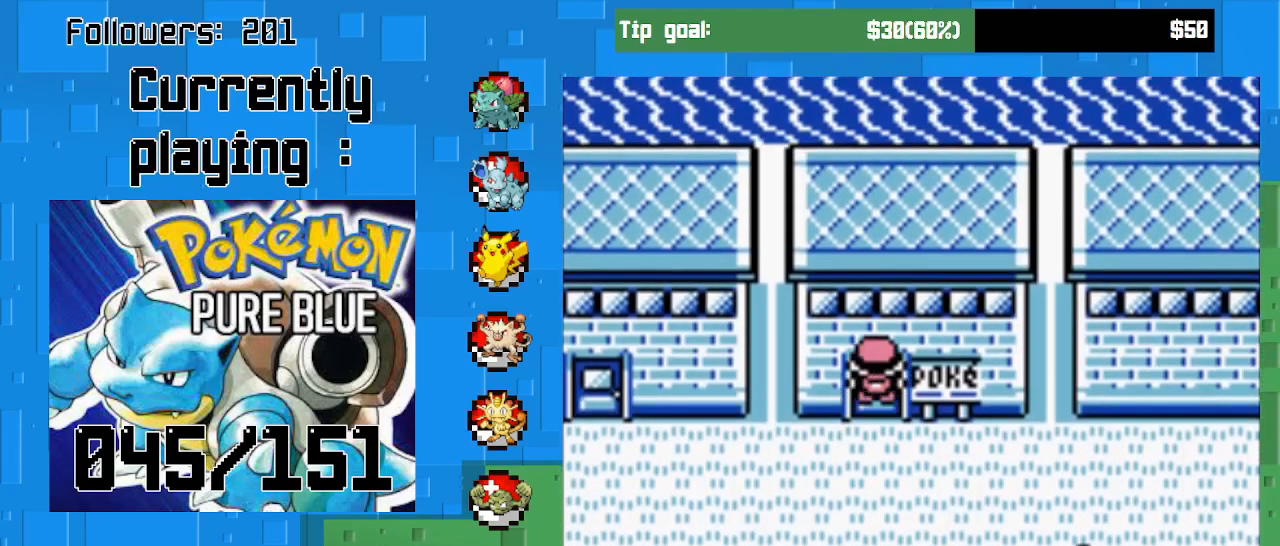
{"buttons": ["CROSS", "DPAD_UP"], "right_stick": "center", "events": []}
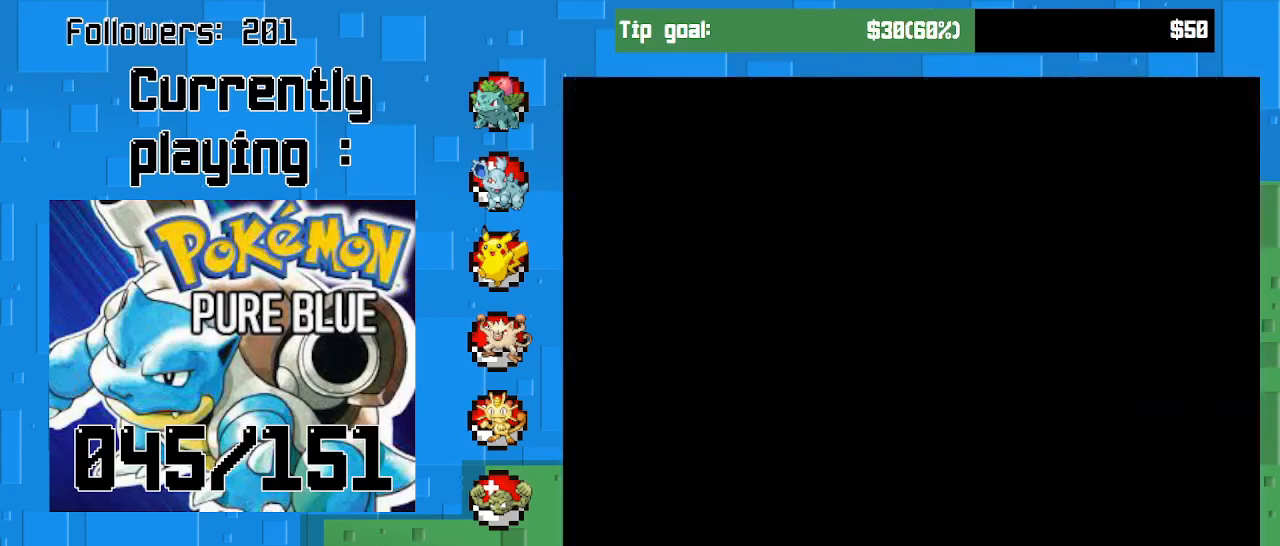
{"buttons": ["CROSS"], "right_stick": "center", "events": [[67, "DPAD_UP", "up"]]}
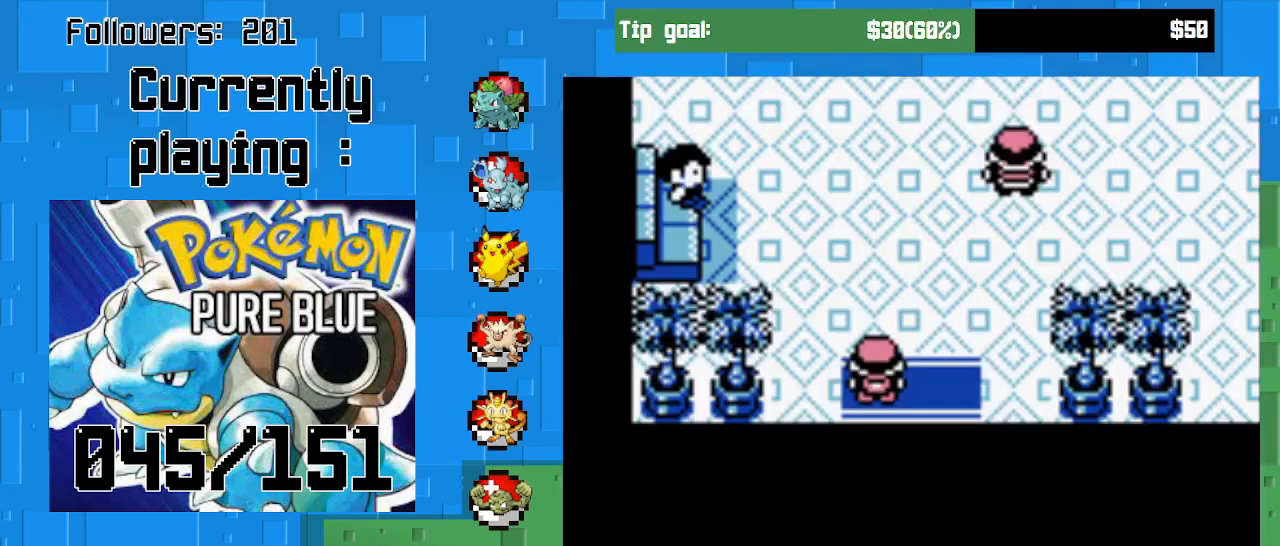
{"buttons": ["CROSS"], "right_stick": "center", "events": [[167, "DPAD_UP", "down"], [500, "DPAD_UP", "up"]]}
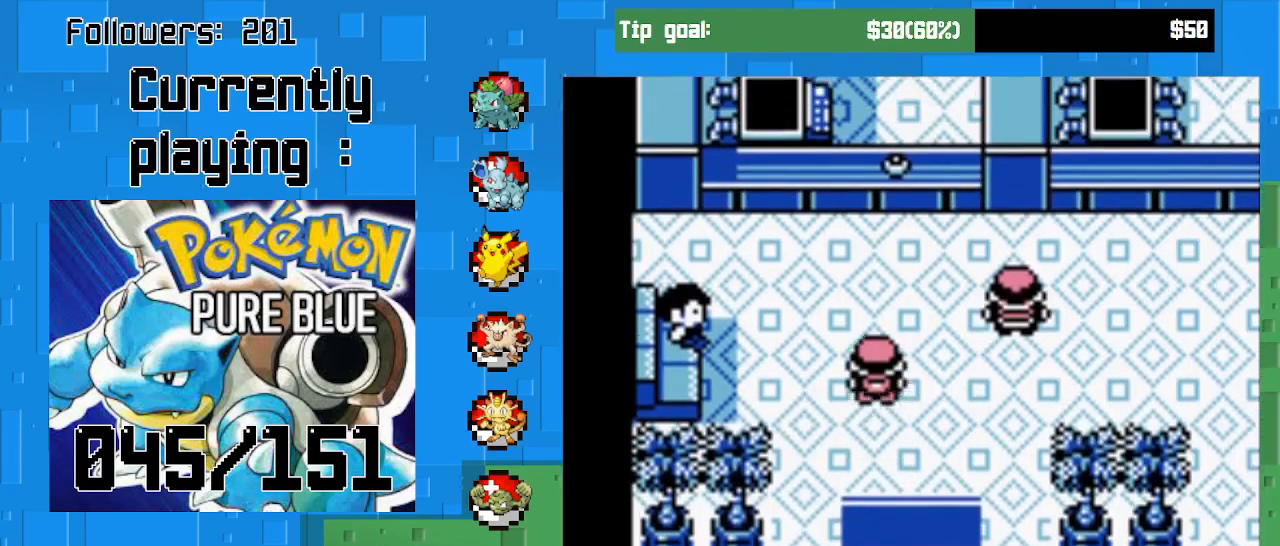
{"buttons": ["CROSS", "DPAD_LEFT"], "right_stick": "center", "events": [[100, "DPAD_LEFT", "down"]]}
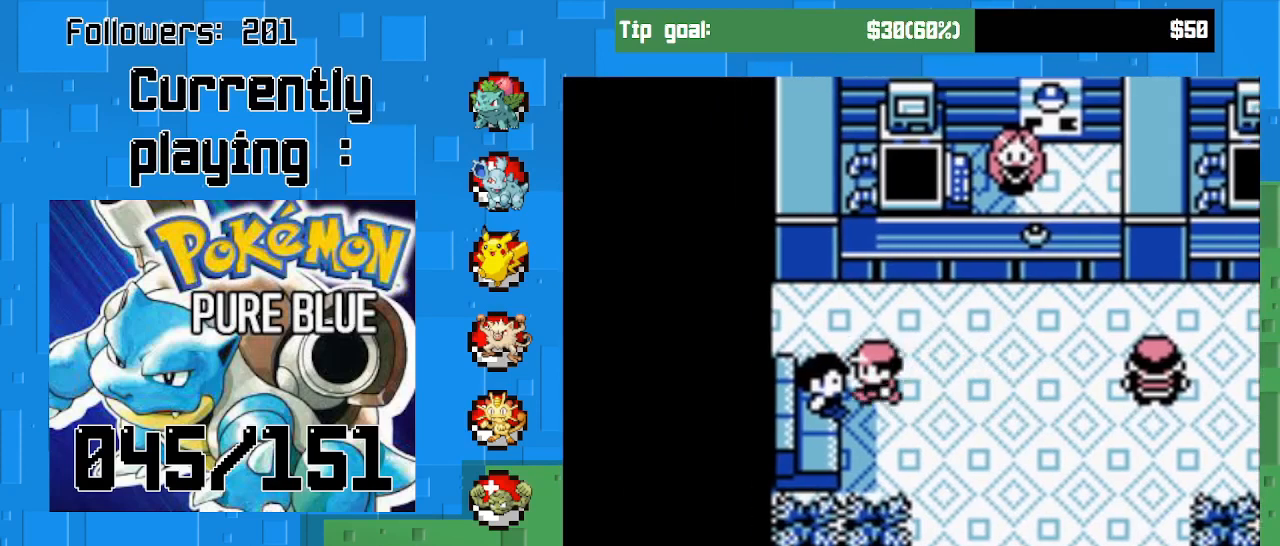
{"buttons": [], "right_stick": "center", "events": [[67, "CROSS", "up"], [67, "DPAD_LEFT", "up"], [167, "CIRCLE", "down"], [333, "CIRCLE", "up"]]}
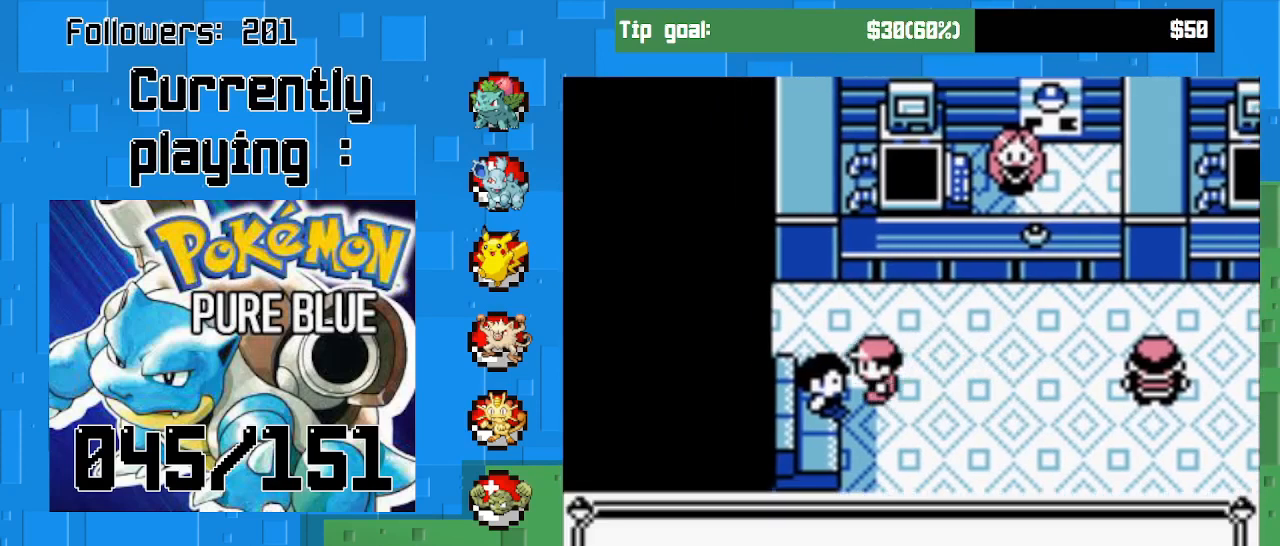
{"buttons": [], "right_stick": "center", "events": []}
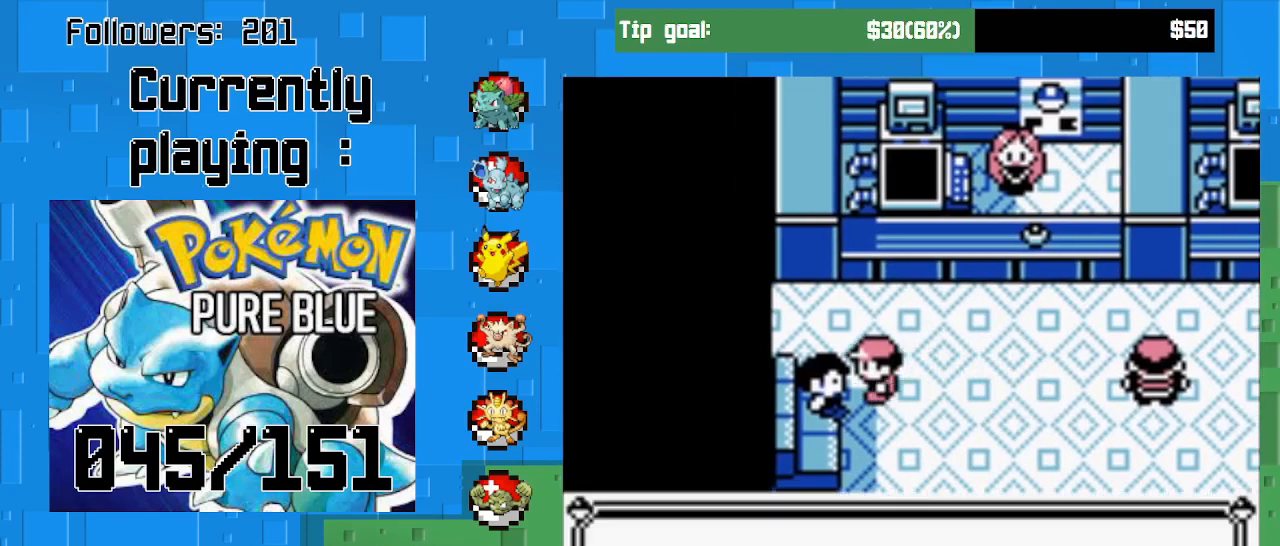
{"buttons": [], "right_stick": "center", "events": []}
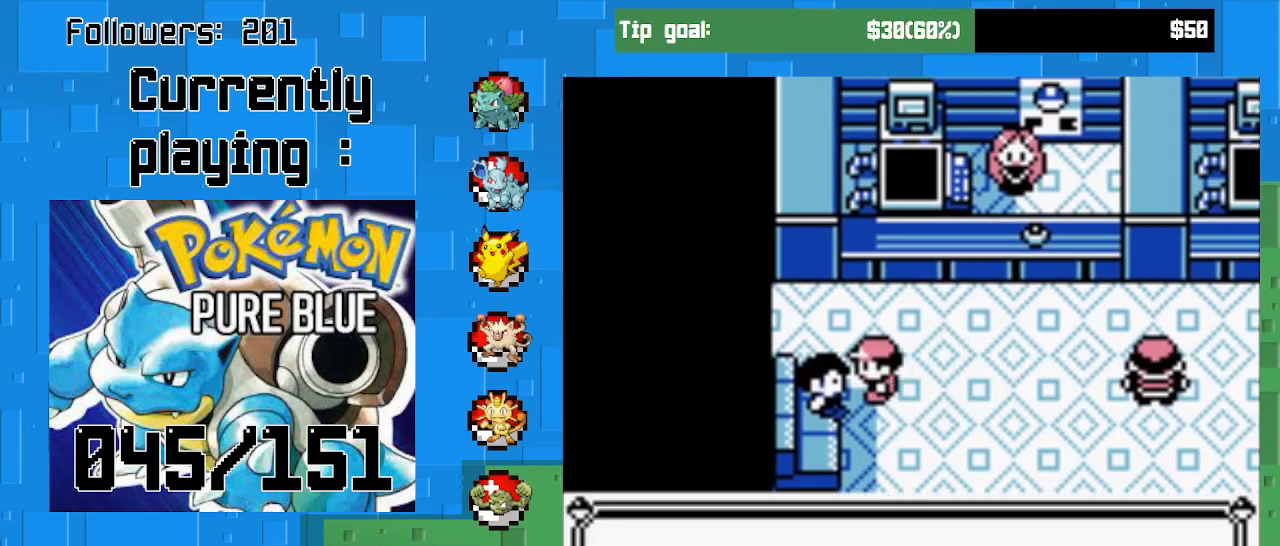
{"buttons": [], "right_stick": "center", "events": [[300, "CIRCLE", "down"], [500, "CIRCLE", "up"]]}
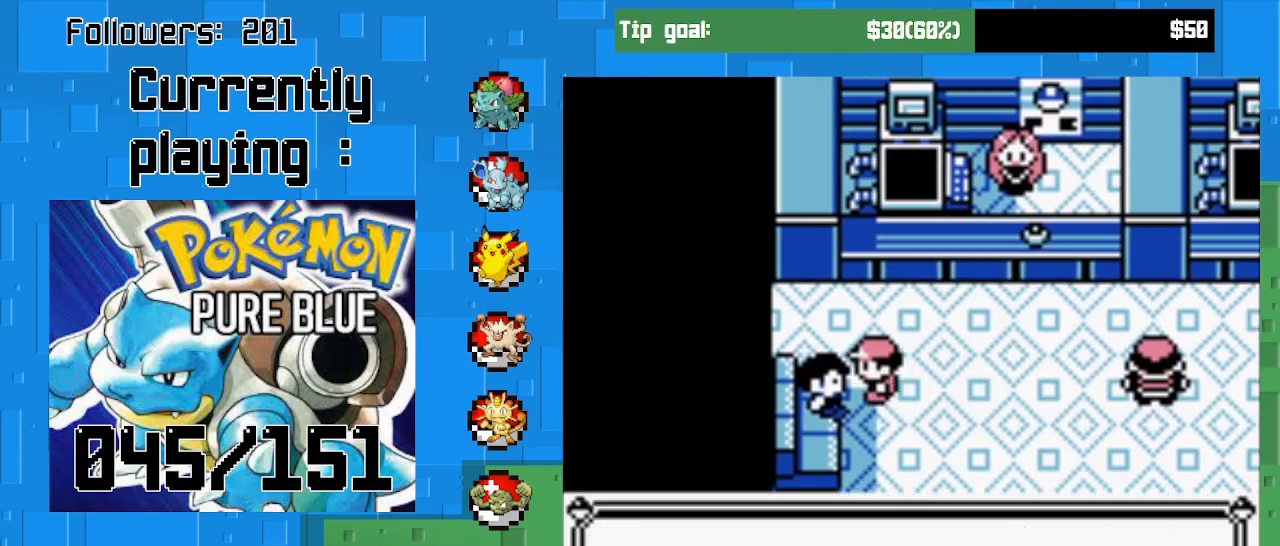
{"buttons": ["CIRCLE"], "right_stick": "center", "events": [[433, "CIRCLE", "down"]]}
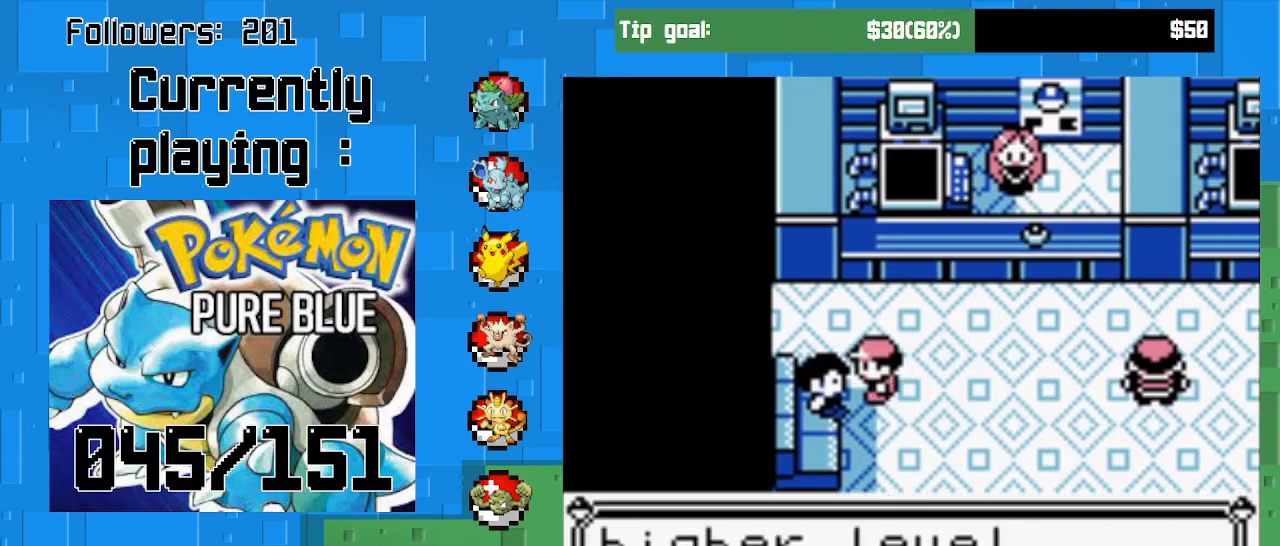
{"buttons": [], "right_stick": "center", "events": [[133, "CIRCLE", "up"]]}
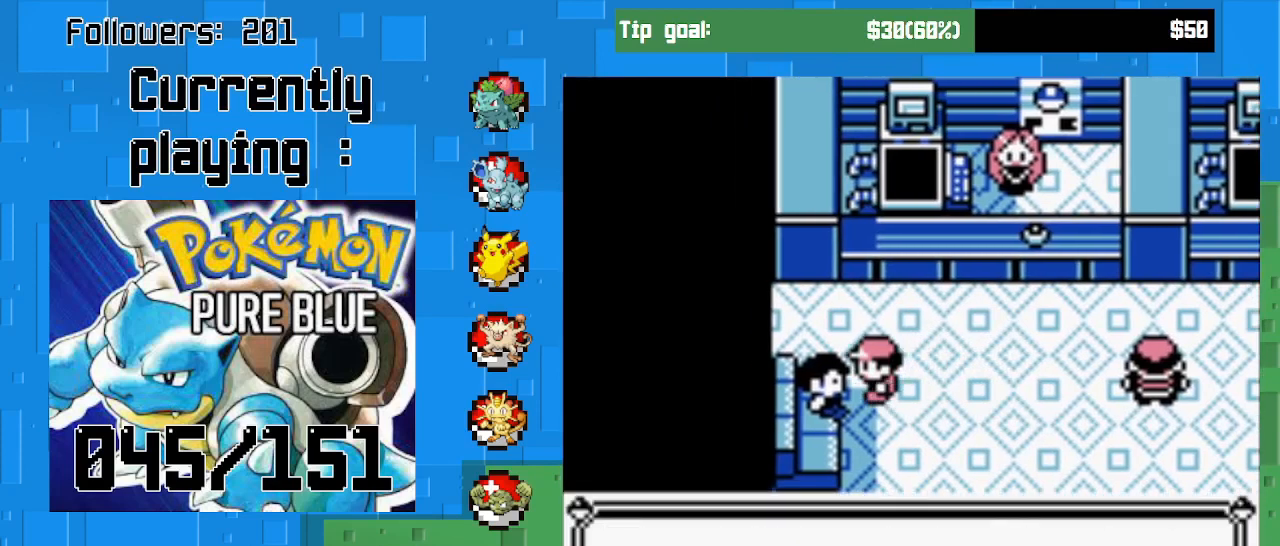
{"buttons": [], "right_stick": "center", "events": [[33, "CIRCLE", "down"], [233, "CIRCLE", "up"]]}
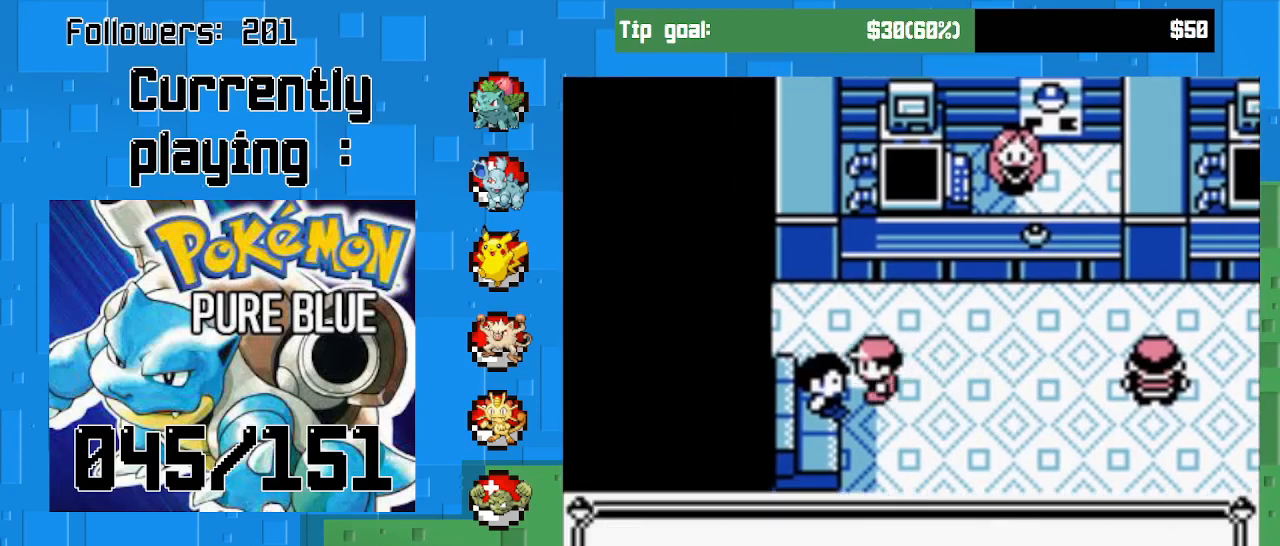
{"buttons": [], "right_stick": "center", "events": []}
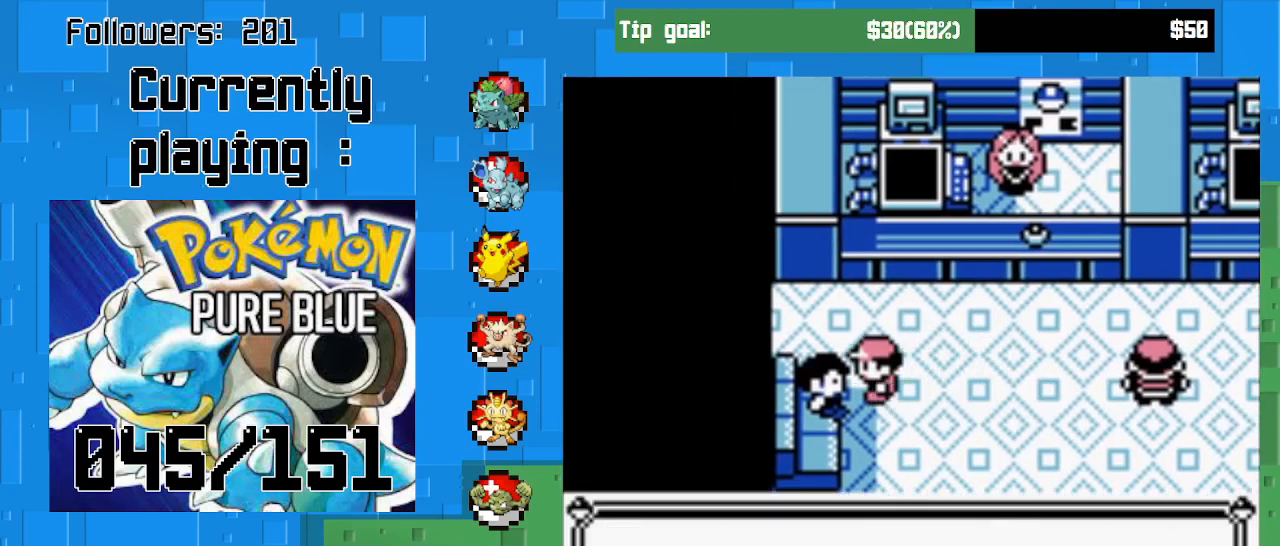
{"buttons": [], "right_stick": "center", "events": [[133, "CIRCLE", "down"], [333, "CIRCLE", "up"]]}
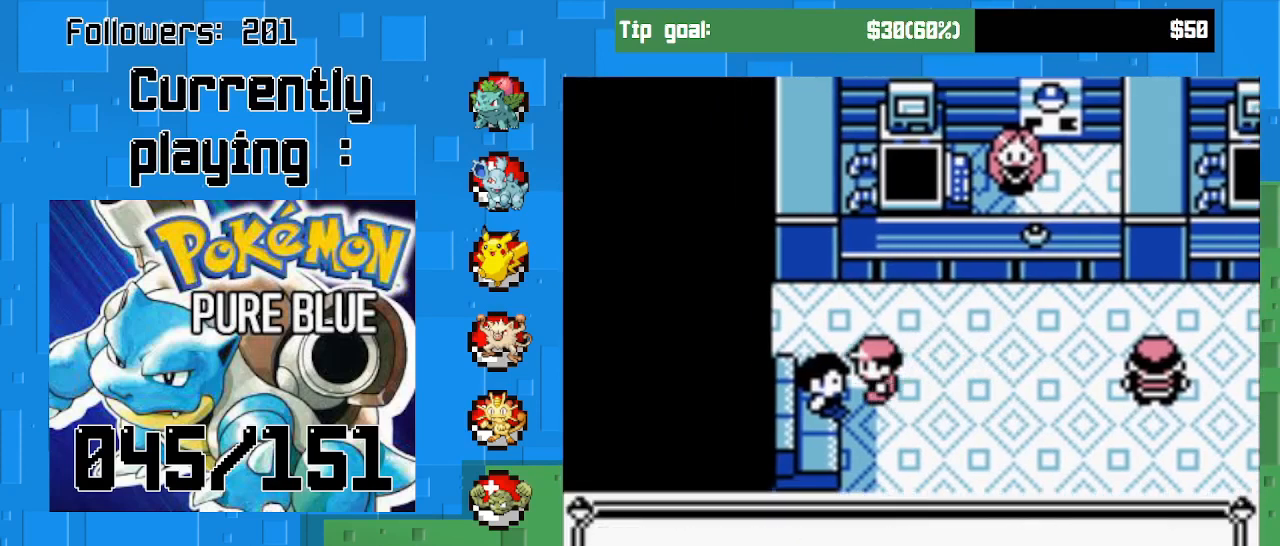
{"buttons": ["CIRCLE"], "right_stick": "center", "events": [[367, "CIRCLE", "down"]]}
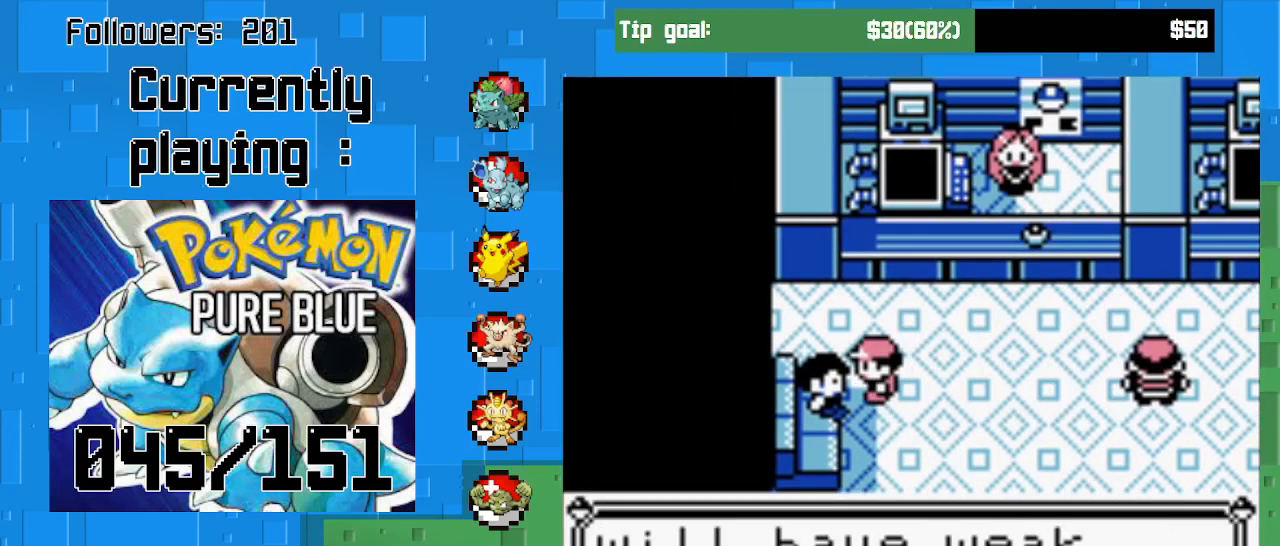
{"buttons": ["CIRCLE"], "right_stick": "center", "events": [[100, "CIRCLE", "up"], [500, "CIRCLE", "down"]]}
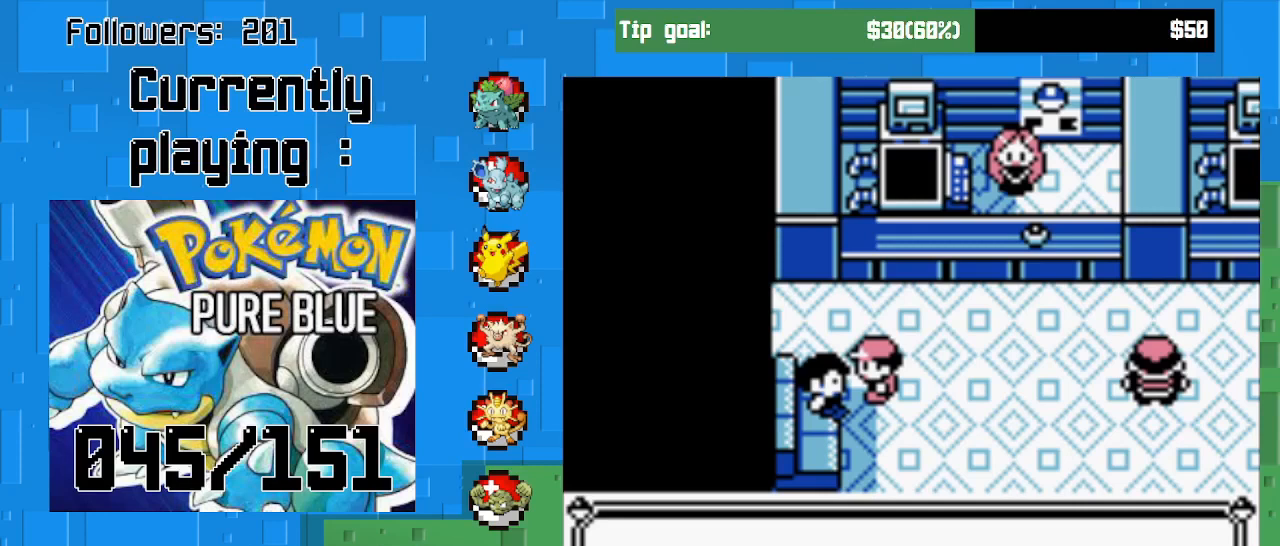
{"buttons": ["CROSS", "DPAD_RIGHT"], "right_stick": "center", "events": [[167, "CIRCLE", "up"], [233, "DPAD_RIGHT", "down"], [333, "CROSS", "down"]]}
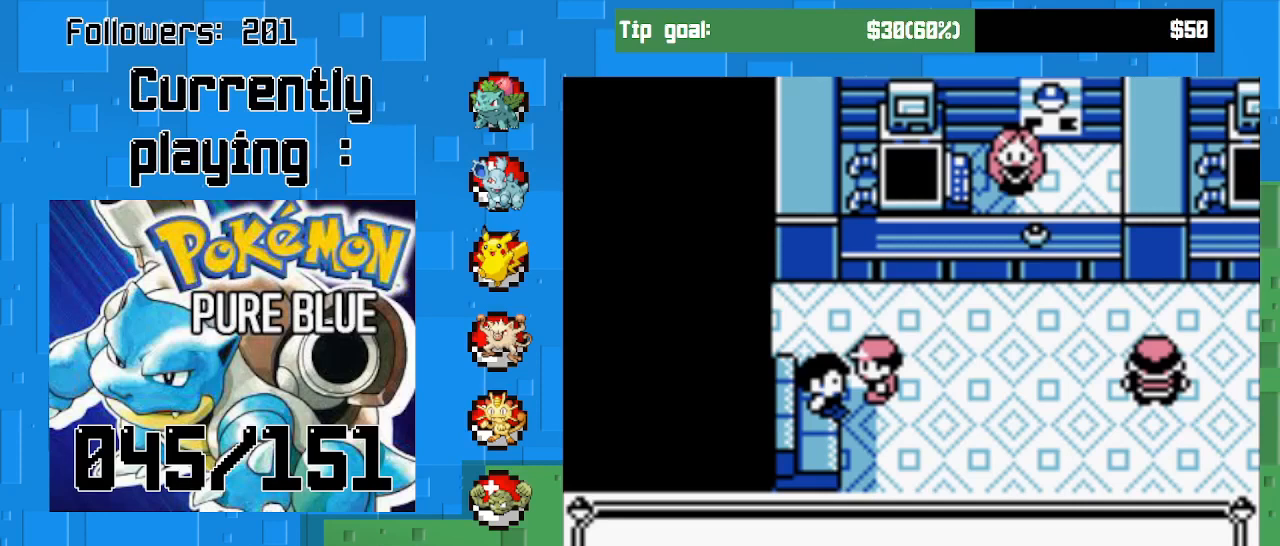
{"buttons": [], "right_stick": "center", "events": [[133, "DPAD_RIGHT", "up"], [233, "CROSS", "up"]]}